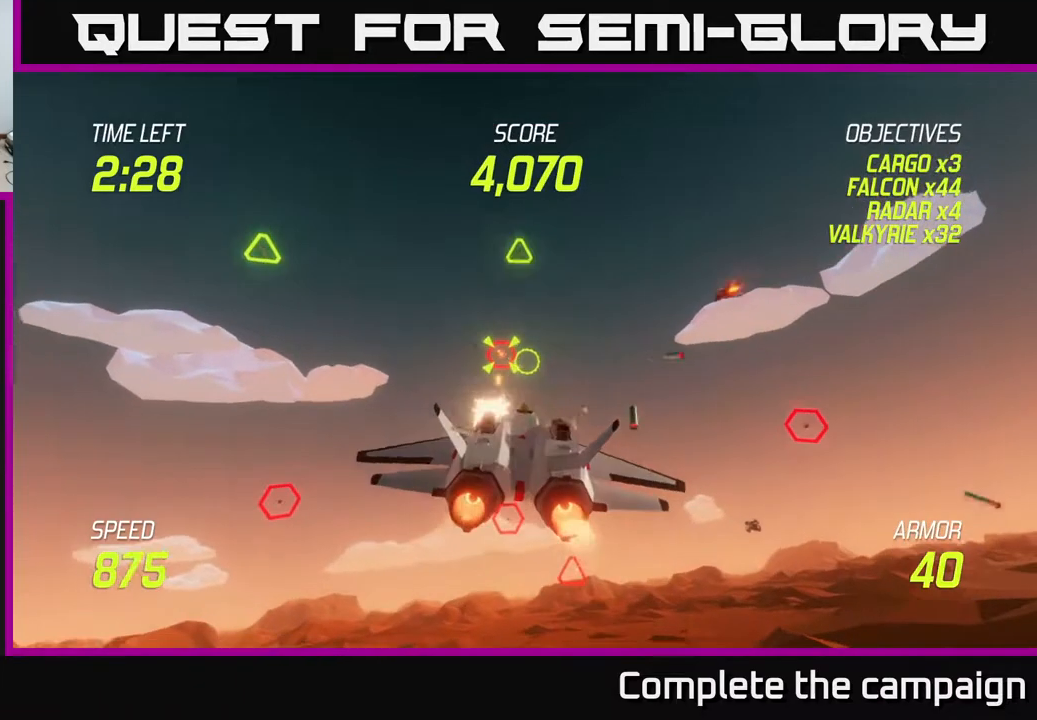
Gameplay with a controller (Xbox layout); each line is a JSON object with the inputs held at the frame after it. "events" lists button and stick changes between this image and that frame as [ms after this image, input, new state], when the widget could be followed in between. Not read: right_stick.
{"buttons": ["L2"], "left_stick": "left", "events": [[50, "left_stick", "right"], [150, "R2", "up"], [217, "L2", "up"], [383, "L2", "down"], [450, "left_stick", "left"]]}
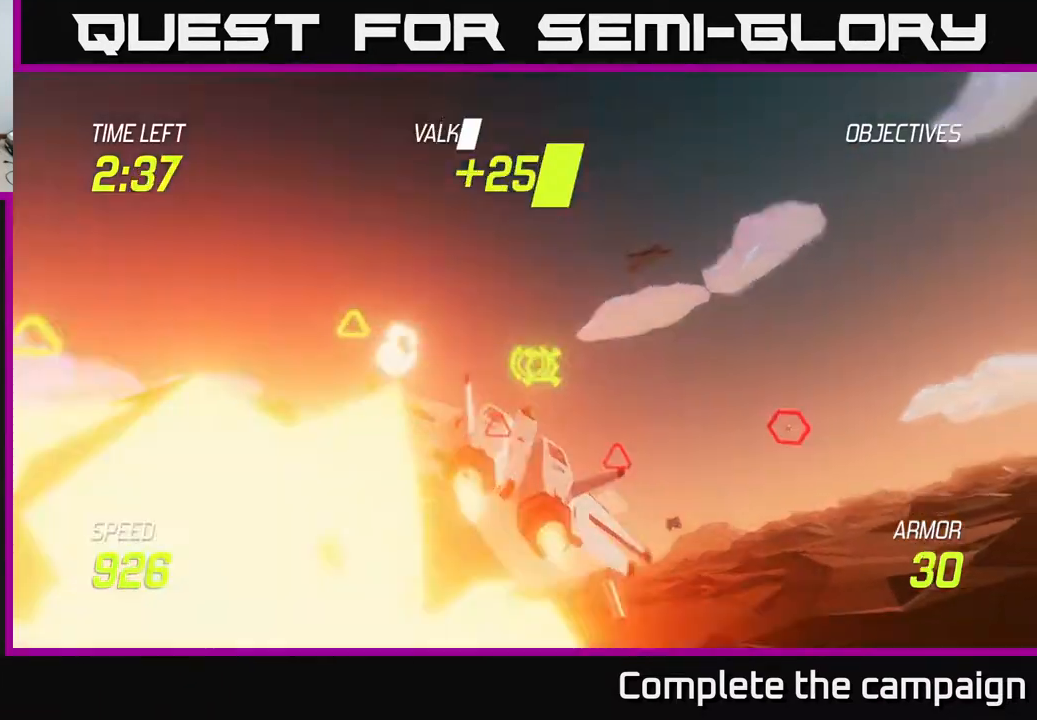
{"buttons": ["R2"], "left_stick": "down-left", "events": [[17, "L2", "up"], [117, "left_stick", "up-left"], [133, "L2", "down"], [233, "R2", "down"], [250, "L2", "up"], [417, "left_stick", "down-left"]]}
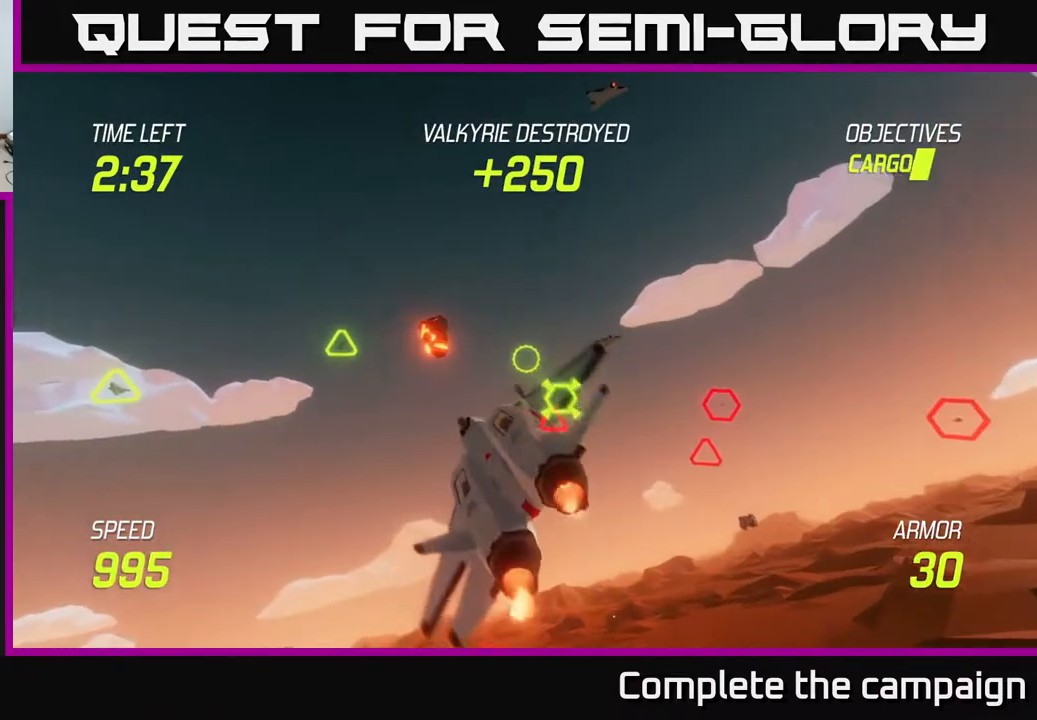
{"buttons": ["R2"], "left_stick": "up-left", "events": [[83, "left_stick", "down-right"], [300, "left_stick", "down-left"], [367, "left_stick", "up-left"]]}
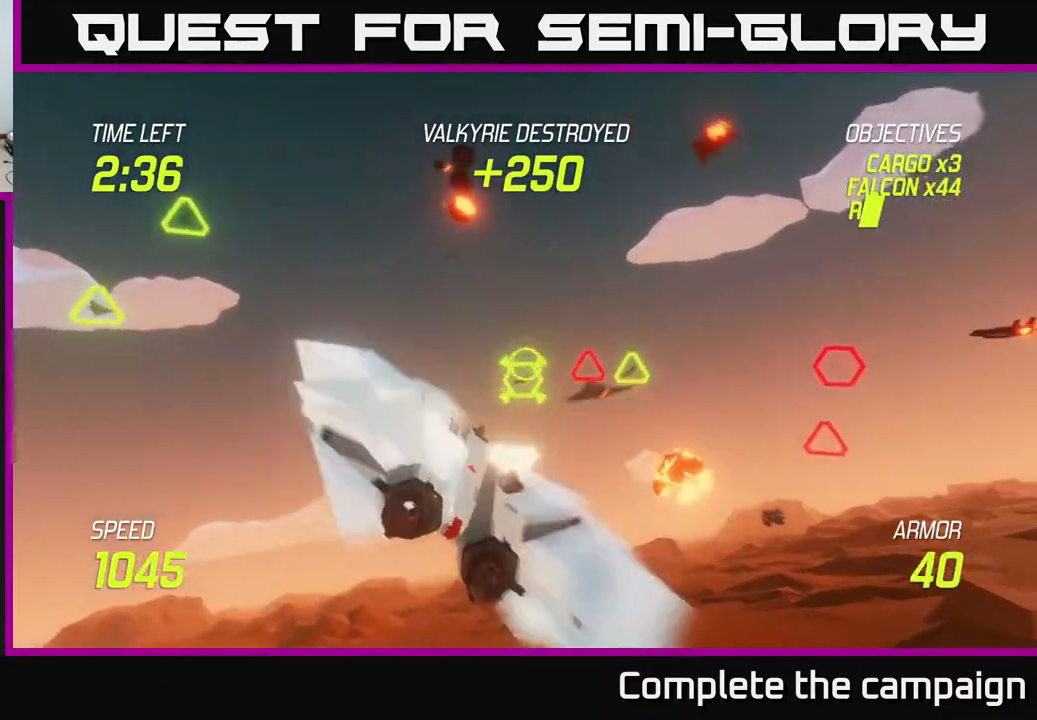
{"buttons": ["R2"], "left_stick": "down-left", "events": [[33, "left_stick", "center"], [133, "left_stick", "down"], [233, "left_stick", "down-right"], [350, "left_stick", "center"], [433, "left_stick", "down-left"]]}
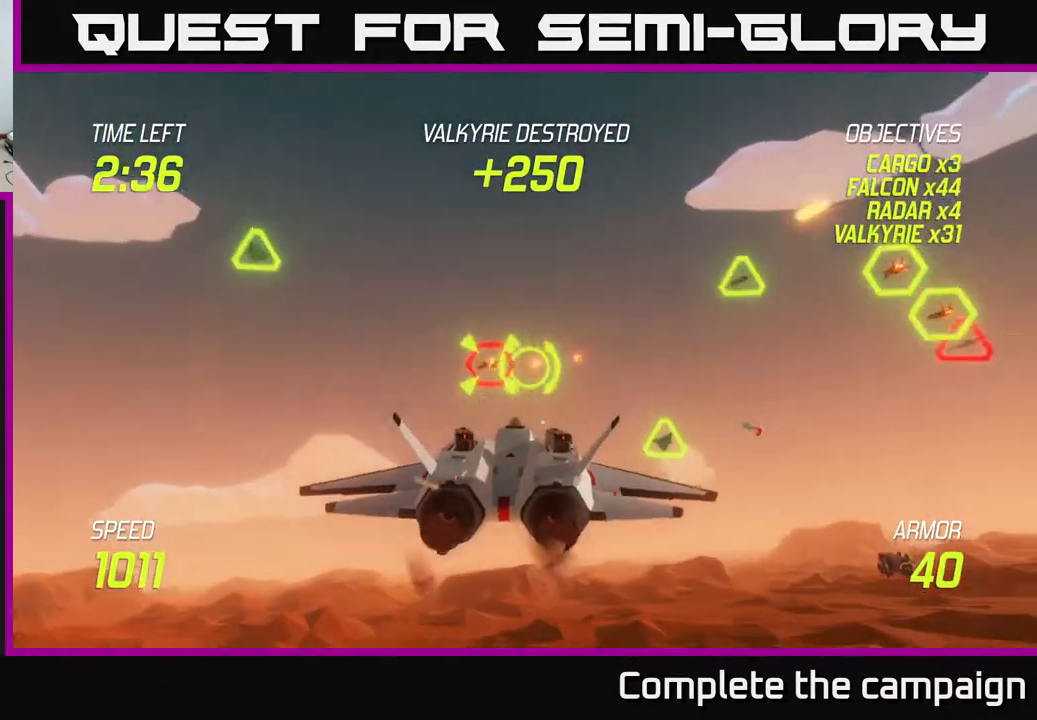
{"buttons": ["R2"], "left_stick": "up", "events": [[67, "left_stick", "center"], [167, "left_stick", "up-left"], [317, "left_stick", "center"], [417, "left_stick", "up"]]}
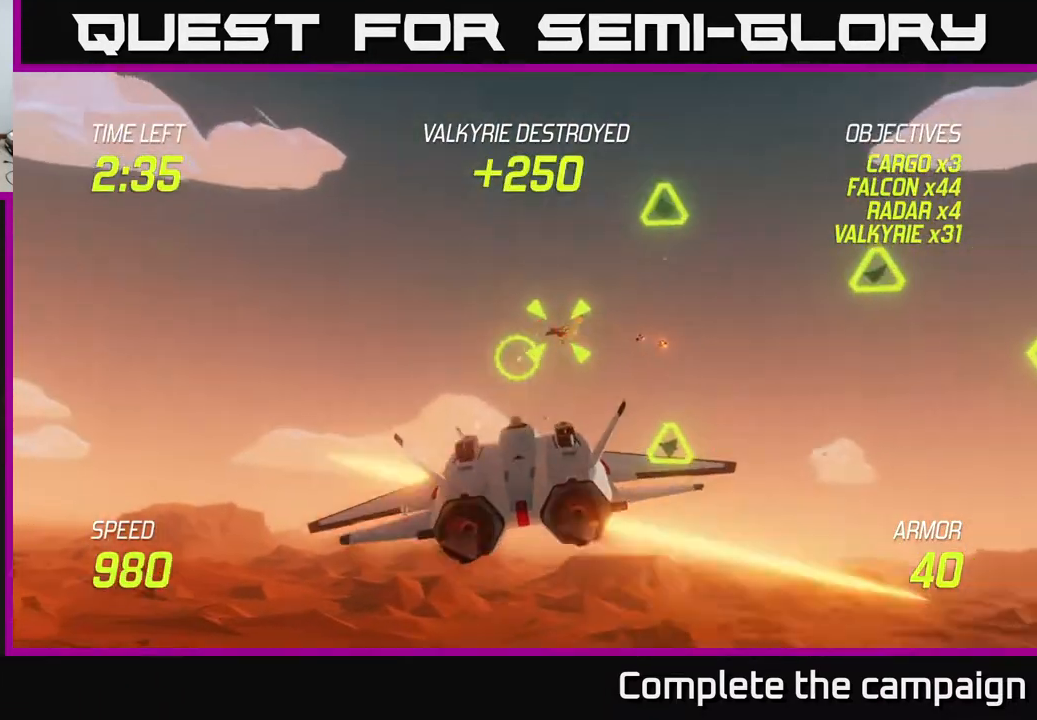
{"buttons": ["L2"], "left_stick": "right", "events": [[67, "left_stick", "down-right"], [133, "L2", "down"], [200, "R2", "up"], [217, "left_stick", "right"], [267, "L2", "up"], [333, "L2", "down"], [433, "L2", "up"], [500, "L2", "down"]]}
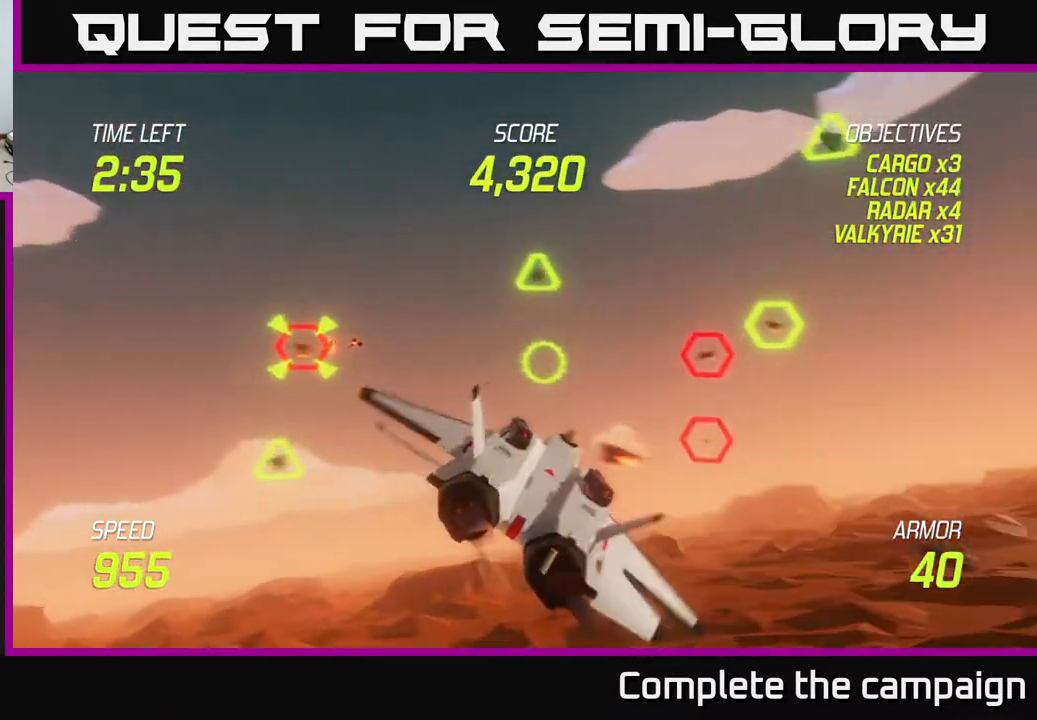
{"buttons": ["L2"], "left_stick": "right", "events": []}
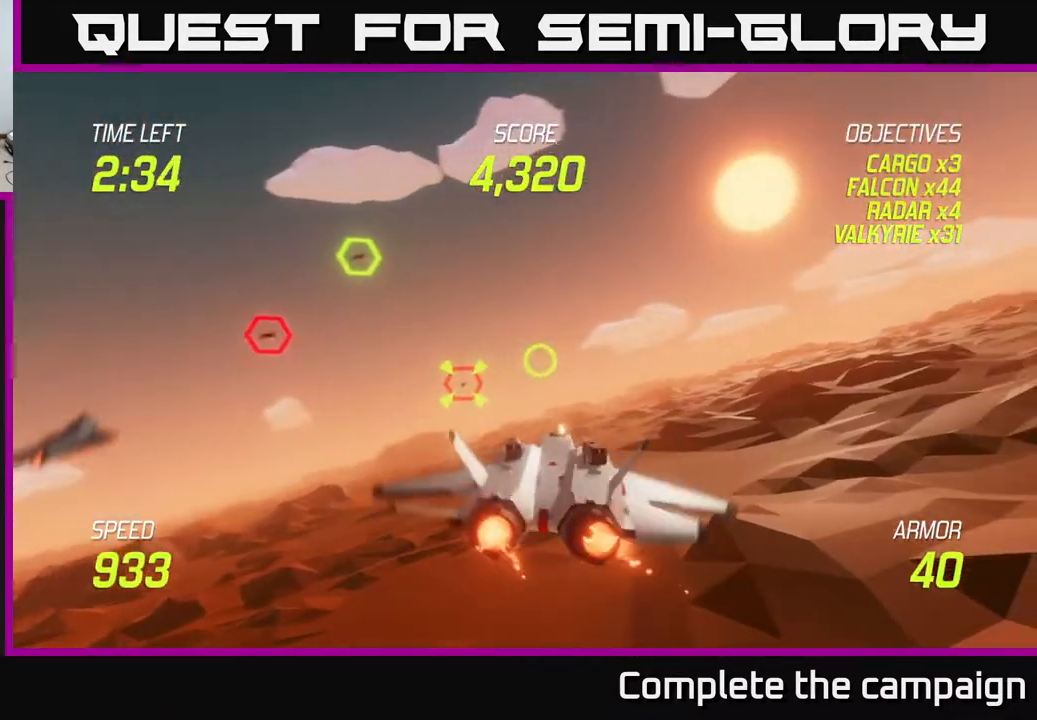
{"buttons": ["L2"], "left_stick": "down-right", "events": [[83, "left_stick", "down-right"]]}
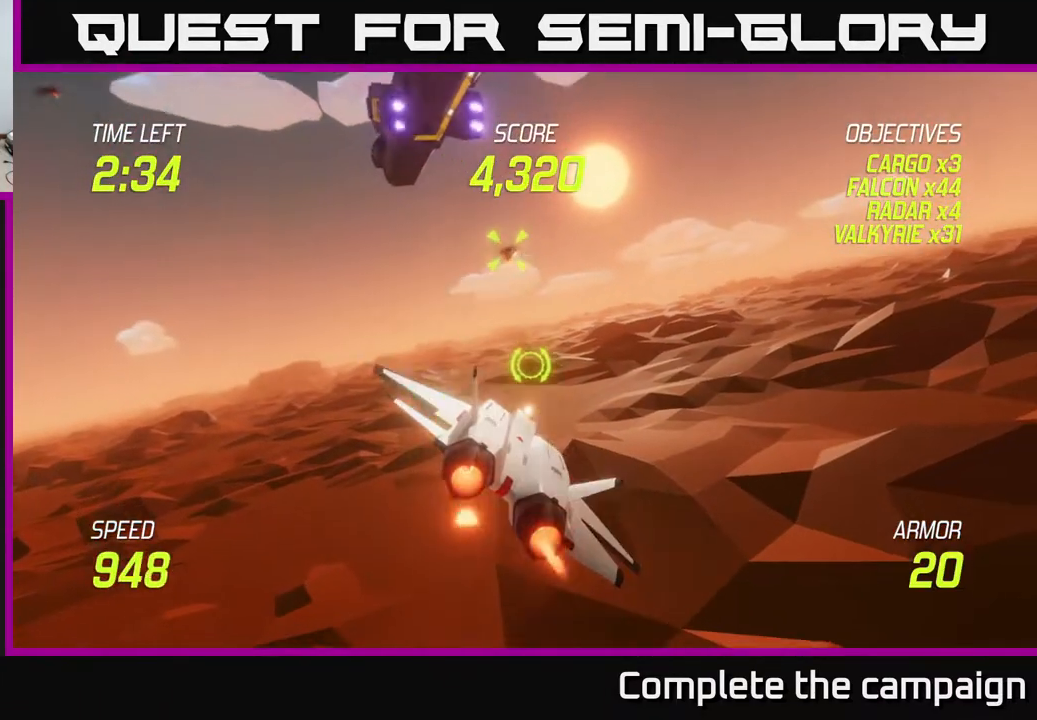
{"buttons": ["L2"], "left_stick": "down-right", "events": []}
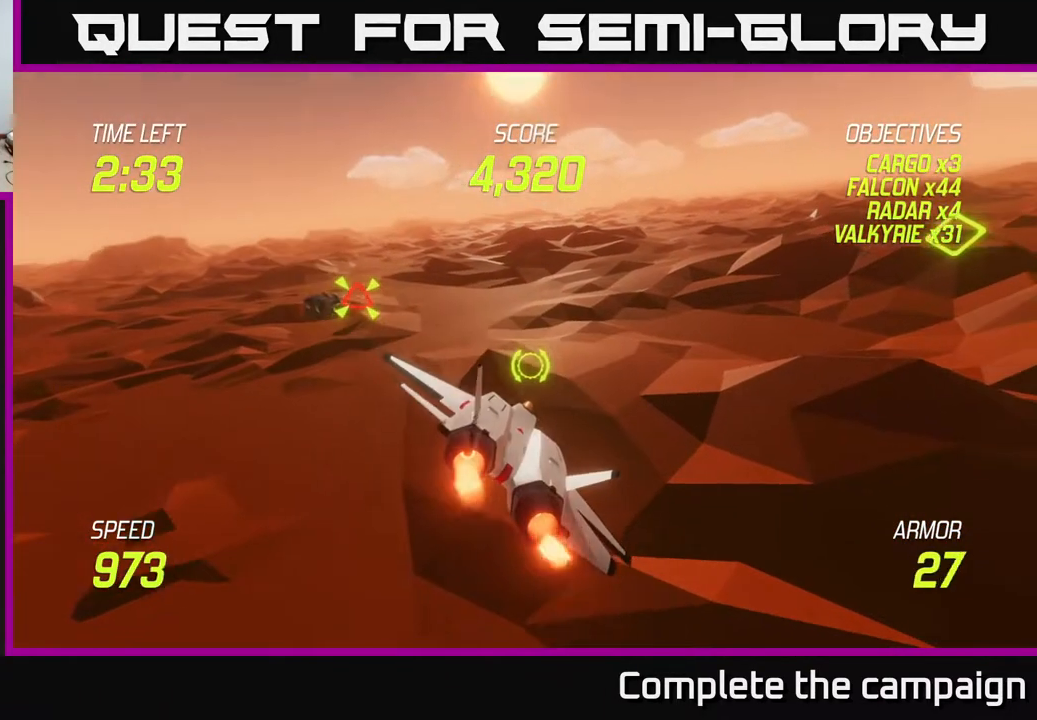
{"buttons": [], "left_stick": "left", "events": [[167, "left_stick", "down-left"], [233, "L2", "up"], [333, "L2", "down"], [400, "L2", "up"], [417, "left_stick", "left"]]}
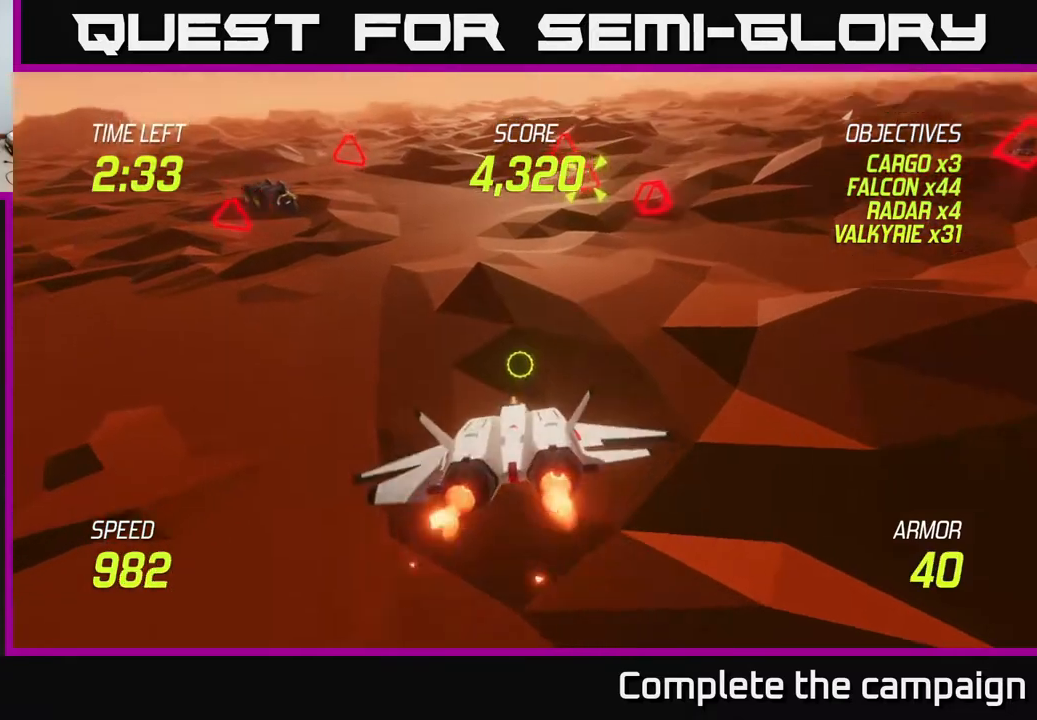
{"buttons": ["R2"], "left_stick": "up-left", "events": [[17, "L2", "down"], [50, "left_stick", "up-left"], [133, "L2", "up"], [233, "R2", "down"]]}
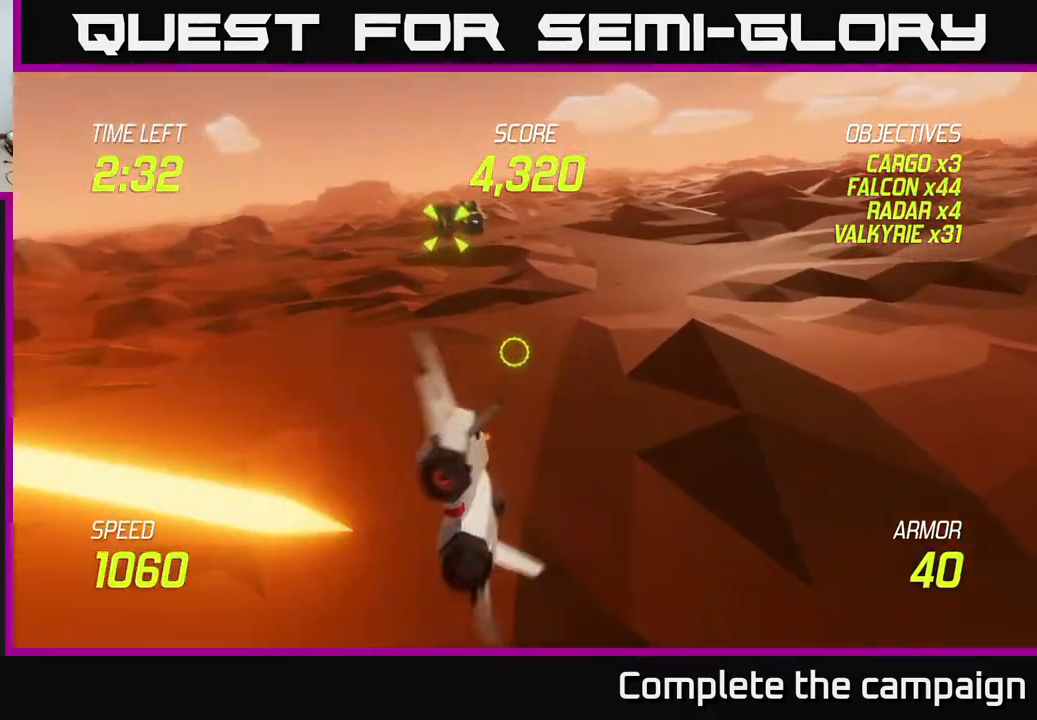
{"buttons": ["R2"], "left_stick": "center", "events": [[33, "left_stick", "up"], [217, "left_stick", "center"], [350, "left_stick", "up"], [450, "left_stick", "center"]]}
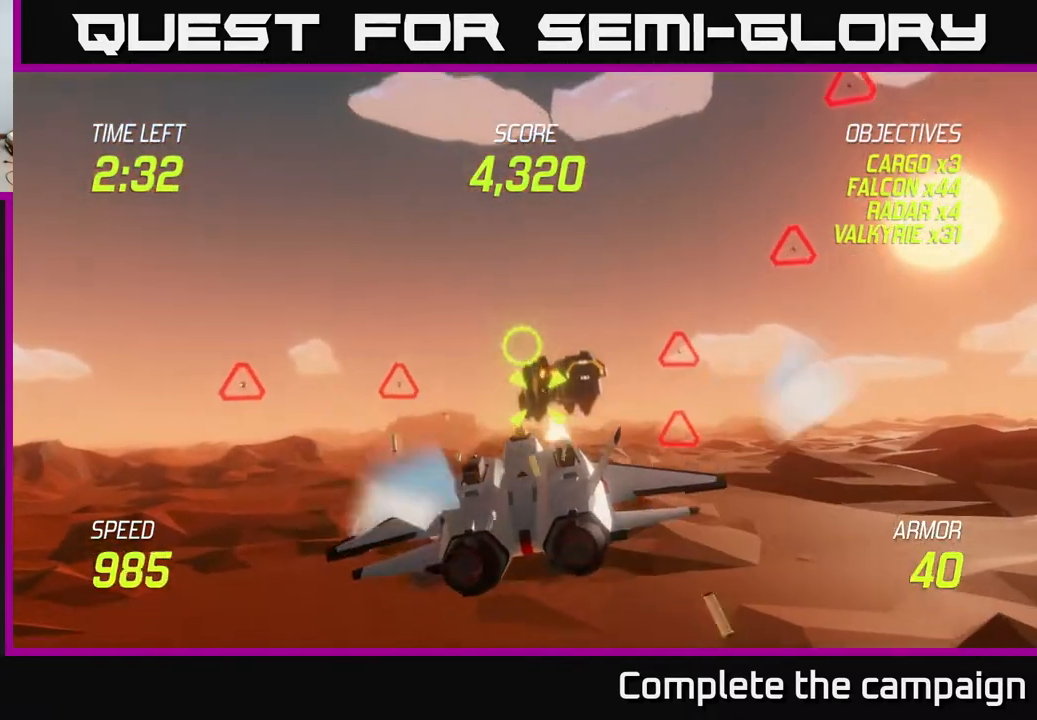
{"buttons": ["R2"], "left_stick": "center", "events": [[100, "left_stick", "up"], [200, "left_stick", "right"], [317, "left_stick", "down"], [383, "left_stick", "center"]]}
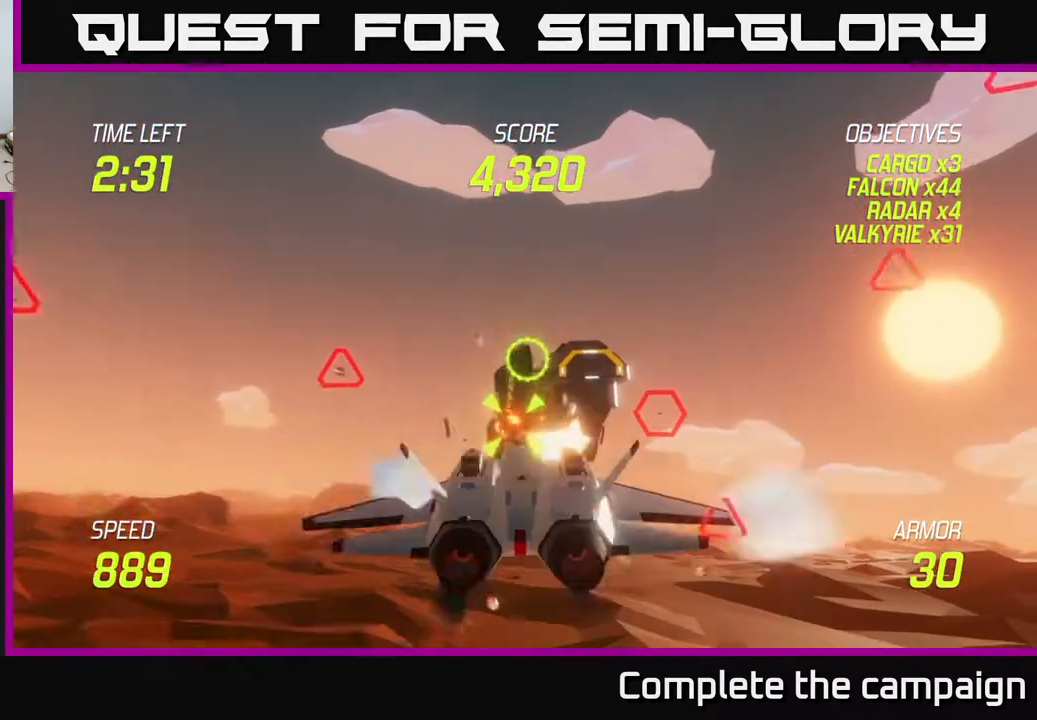
{"buttons": ["L2"], "left_stick": "down-right", "events": [[67, "left_stick", "left"], [133, "left_stick", "down-left"], [217, "R2", "up"], [233, "L2", "down"], [317, "L2", "up"], [383, "L2", "down"], [450, "left_stick", "down-right"]]}
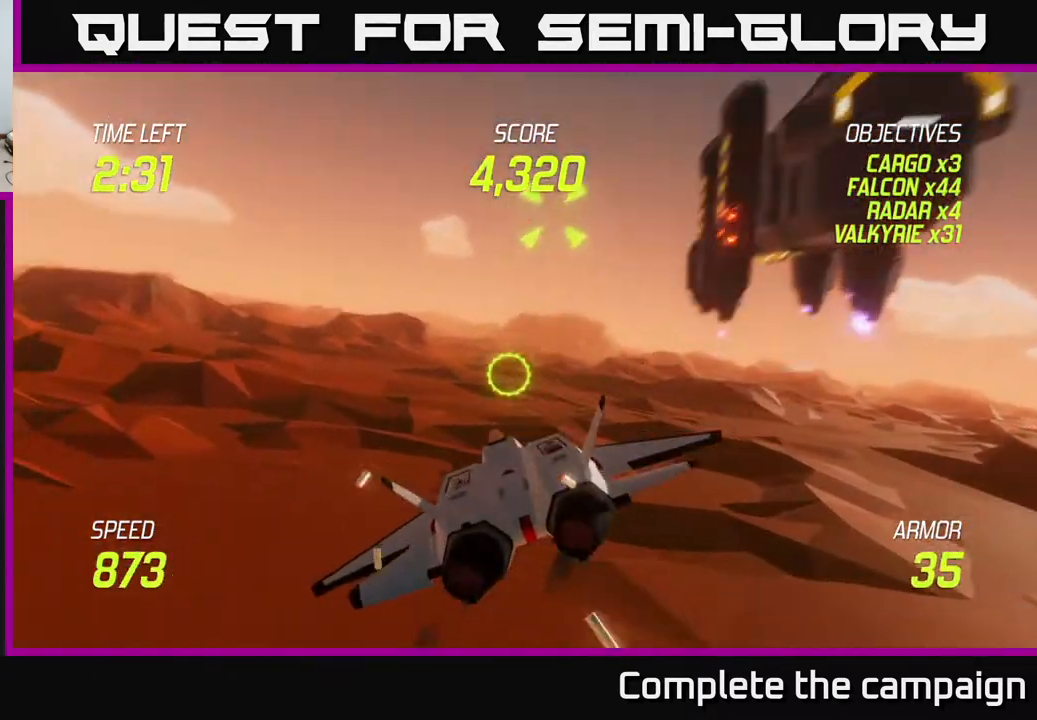
{"buttons": ["L2"], "left_stick": "up-right", "events": [[17, "left_stick", "right"], [150, "L2", "up"], [183, "L2", "down"], [317, "left_stick", "up-right"]]}
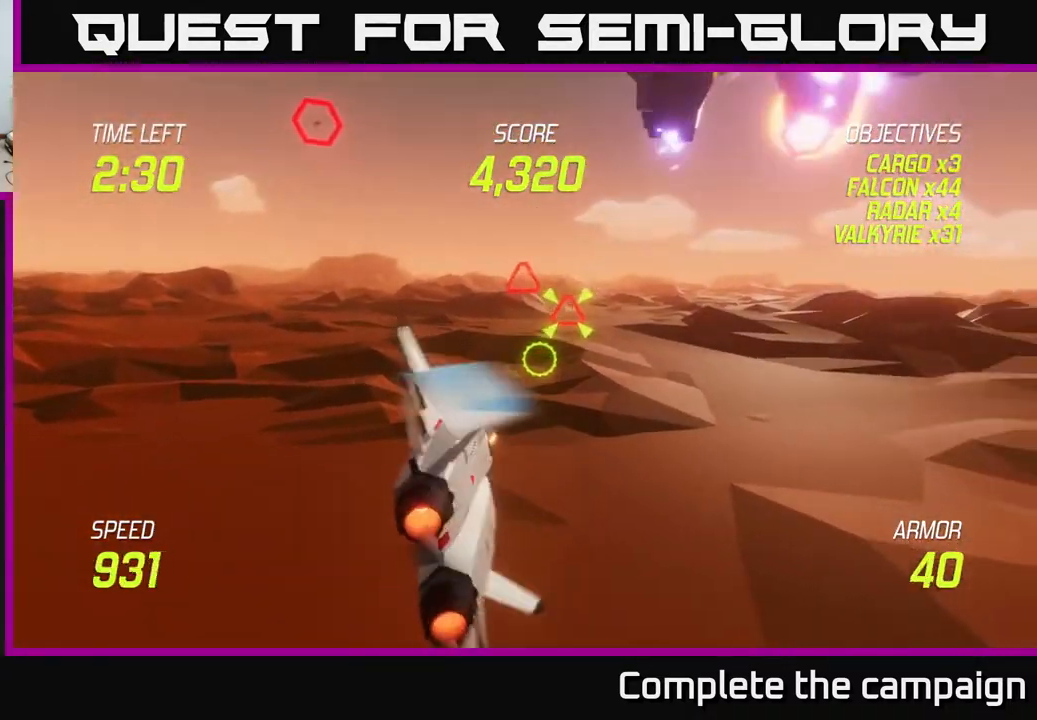
{"buttons": ["R2"], "left_stick": "center", "events": [[350, "R2", "down"], [383, "left_stick", "up-left"], [417, "L2", "up"], [483, "left_stick", "center"]]}
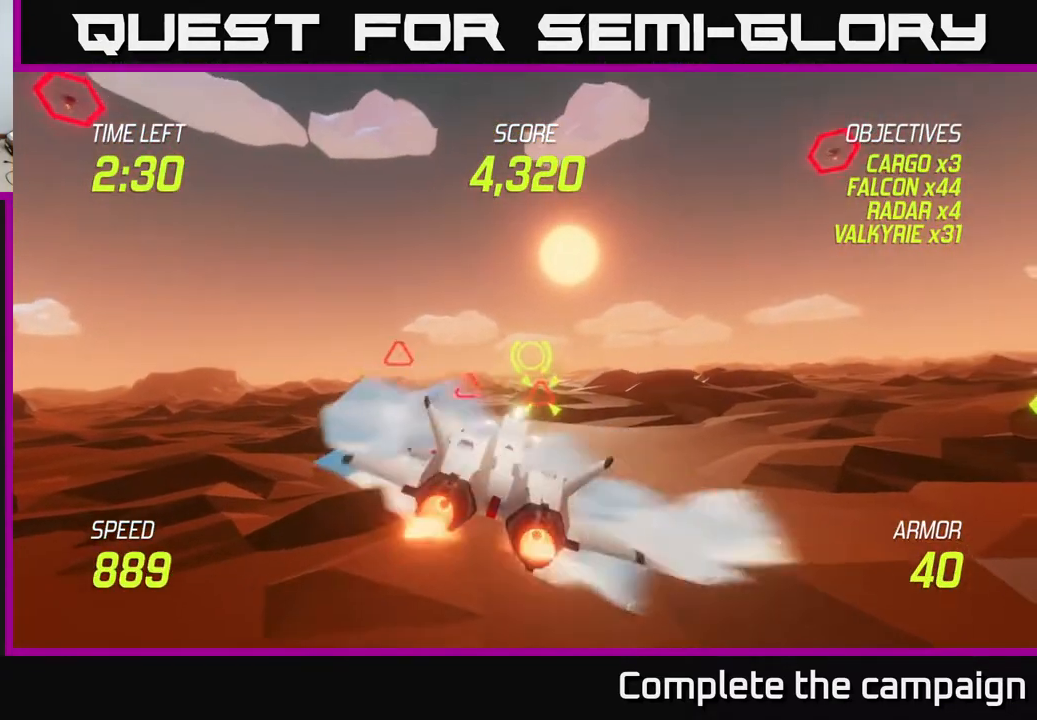
{"buttons": ["R2"], "left_stick": "up", "events": [[33, "left_stick", "down"], [167, "left_stick", "right"], [217, "left_stick", "center"], [400, "left_stick", "up"]]}
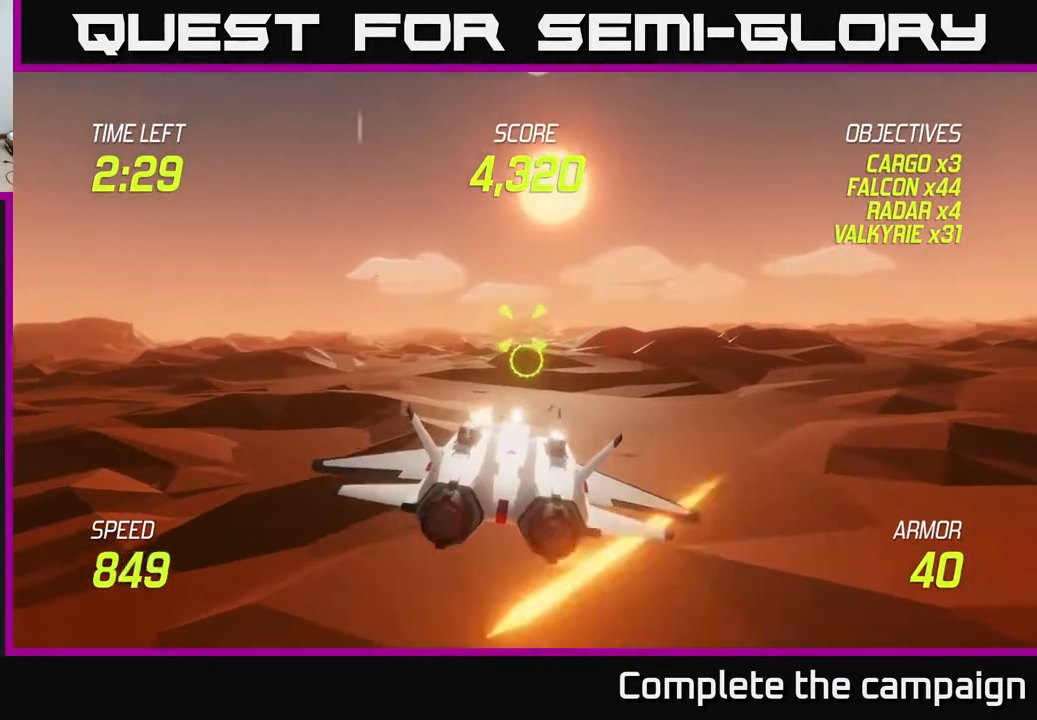
{"buttons": ["R2"], "left_stick": "right", "events": [[17, "left_stick", "center"], [100, "left_stick", "right"]]}
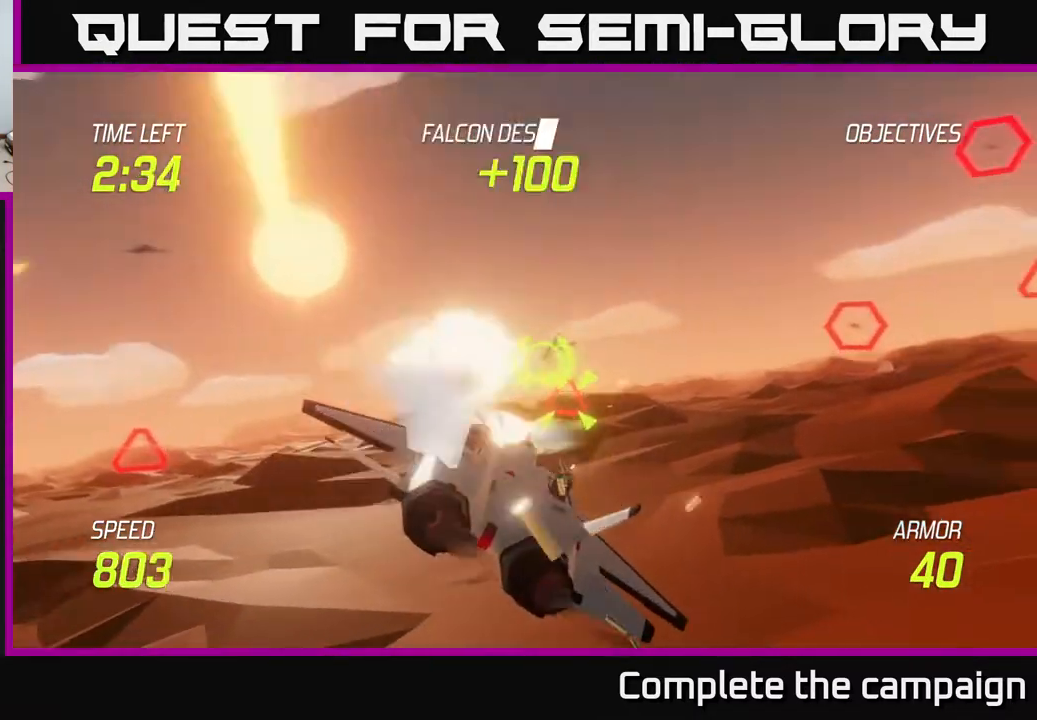
{"buttons": ["L2"], "left_stick": "down-left", "events": [[33, "left_stick", "up-left"], [50, "R2", "up"], [67, "L2", "down"], [133, "L2", "up"], [133, "left_stick", "down-left"], [200, "L2", "down"]]}
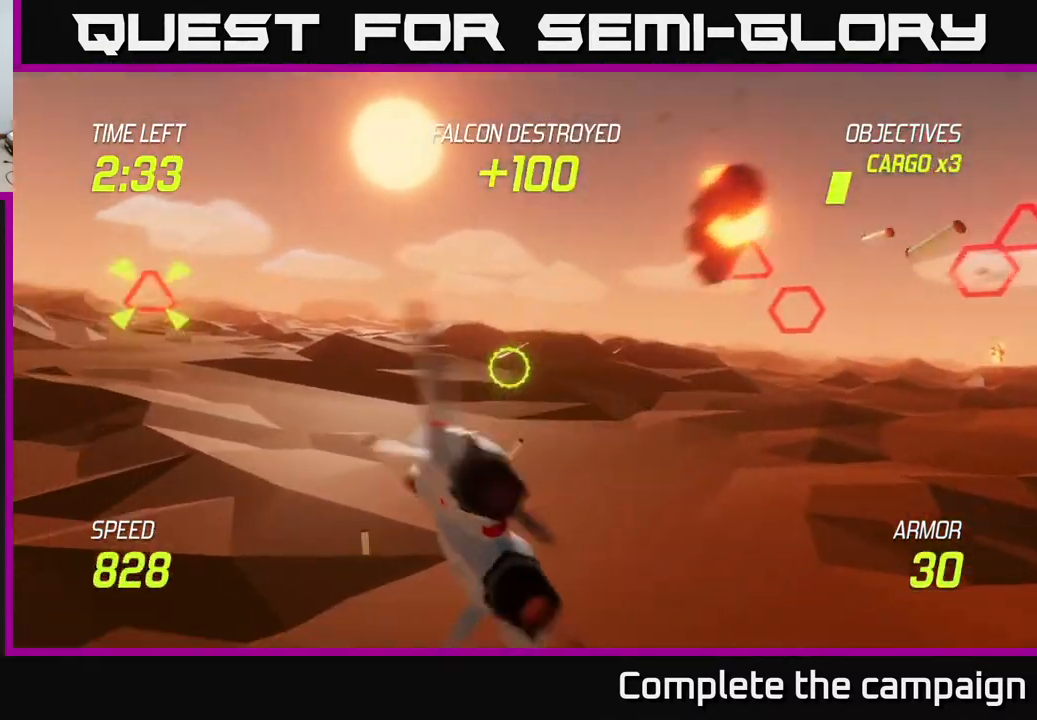
{"buttons": ["R2"], "left_stick": "up-left", "events": [[50, "L2", "up"], [83, "left_stick", "up-left"], [150, "R2", "down"]]}
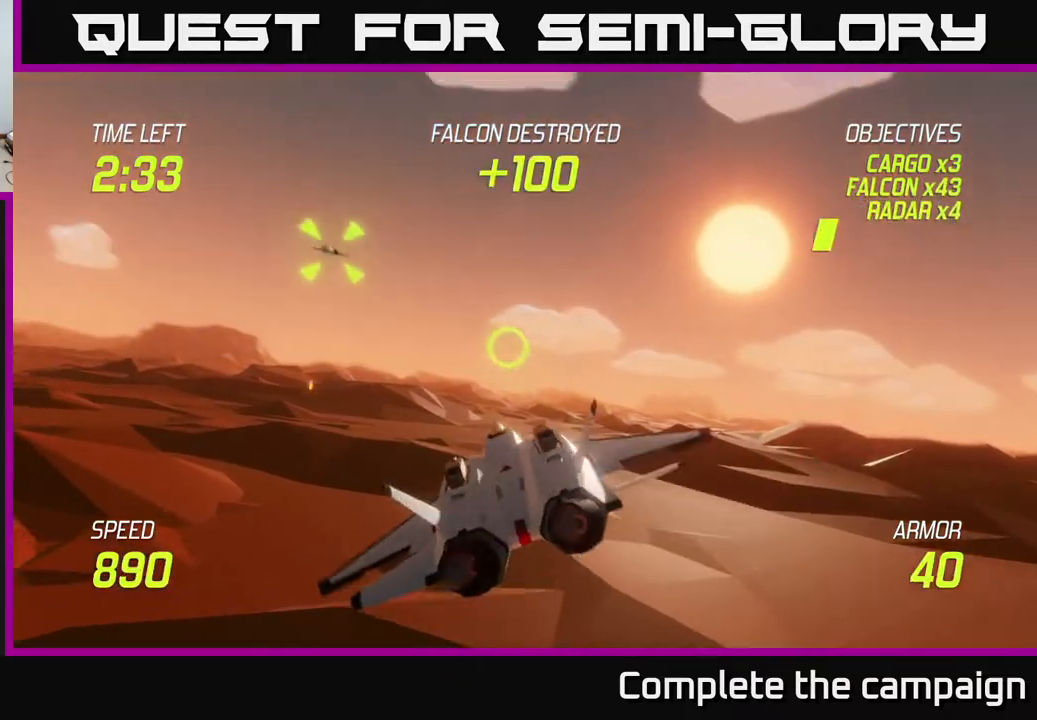
{"buttons": ["L2"], "left_stick": "right", "events": [[83, "left_stick", "left"], [250, "R2", "up"], [267, "left_stick", "down-right"], [283, "L2", "down"], [383, "L2", "up"], [383, "left_stick", "right"], [450, "L2", "down"]]}
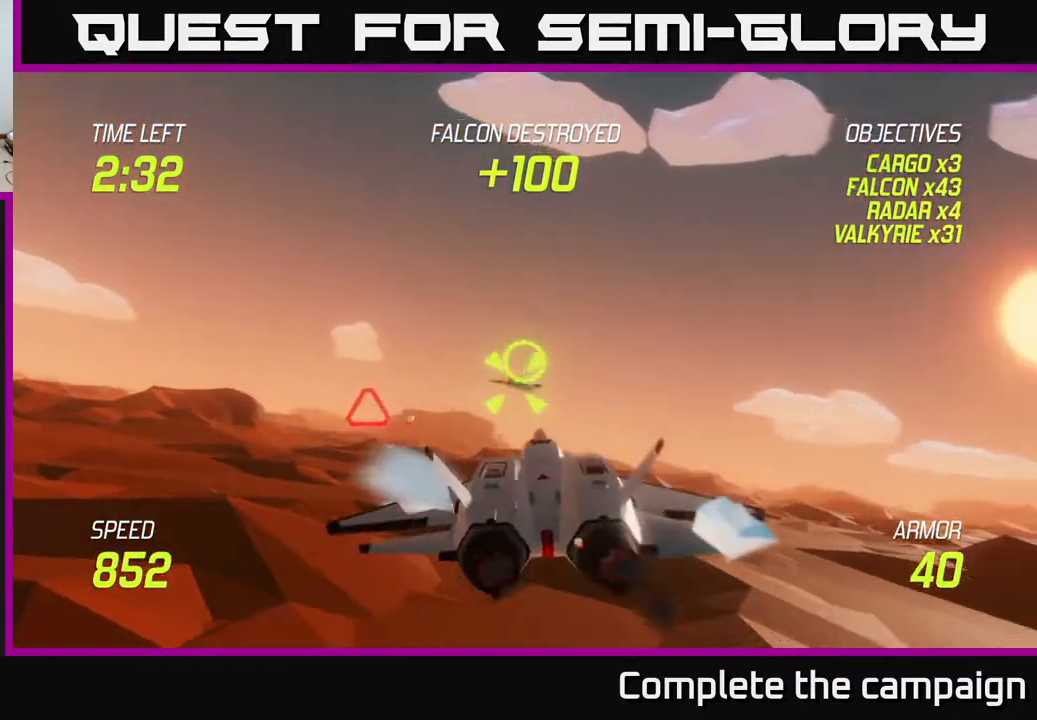
{"buttons": [], "left_stick": "right", "events": [[117, "L2", "up"]]}
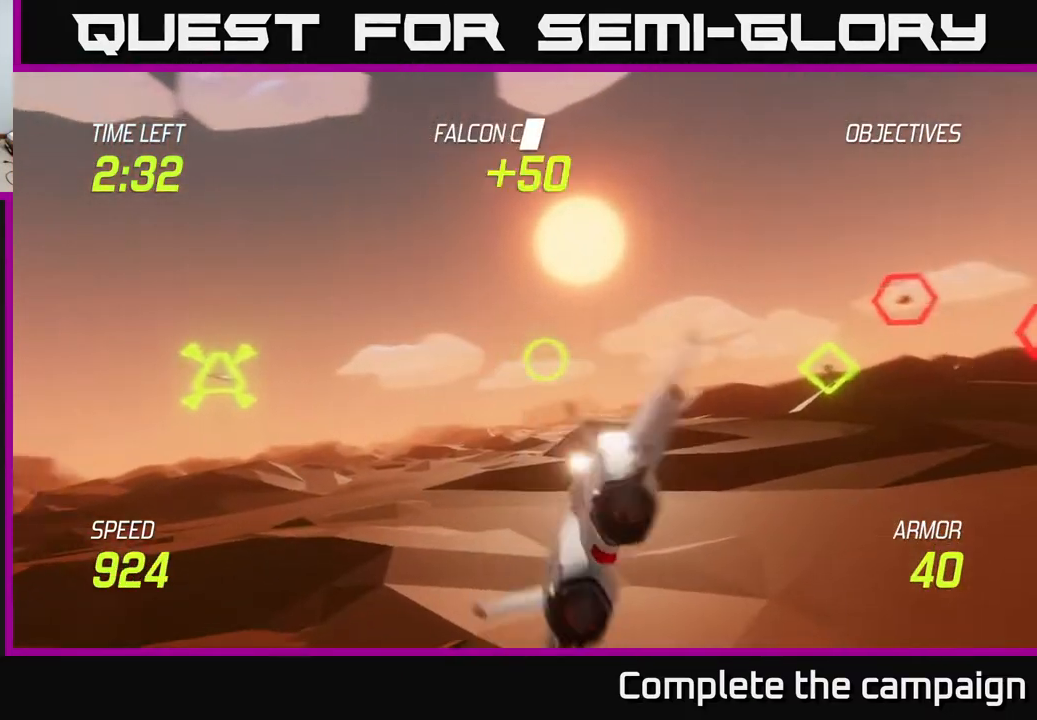
{"buttons": ["R2"], "left_stick": "left", "events": [[200, "R2", "down"], [217, "L2", "down"], [283, "L2", "up"], [333, "left_stick", "left"]]}
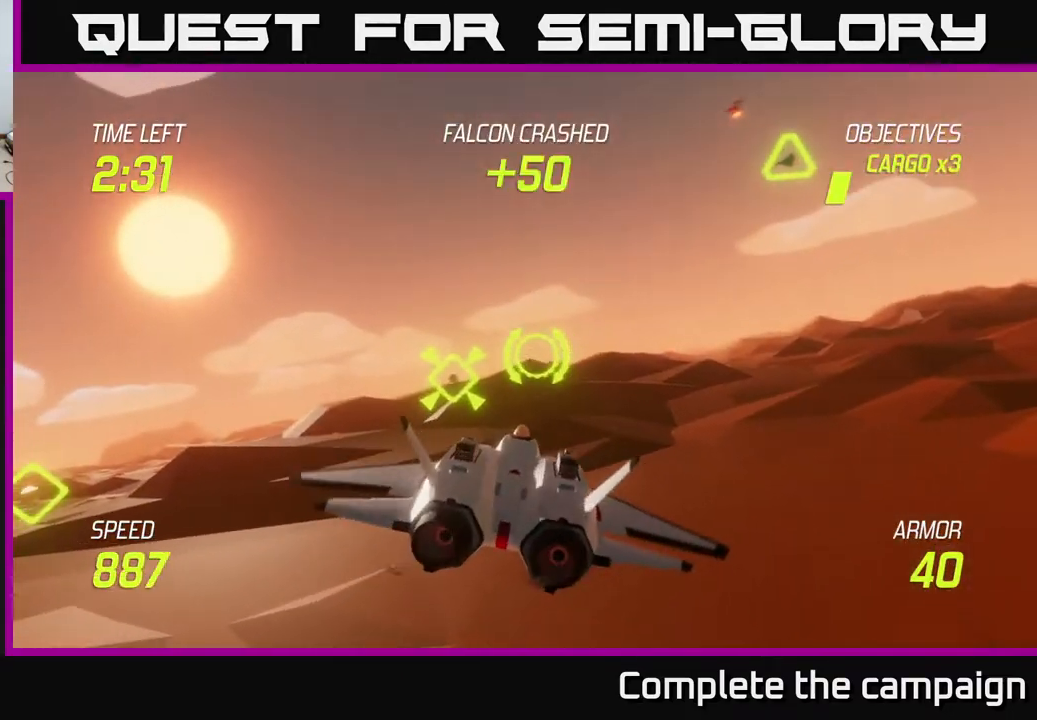
{"buttons": ["L2"], "left_stick": "up-right", "events": [[83, "left_stick", "center"], [150, "left_stick", "right"], [183, "L2", "down"], [233, "R2", "up"], [317, "L2", "up"], [417, "L2", "down"], [483, "left_stick", "up-right"]]}
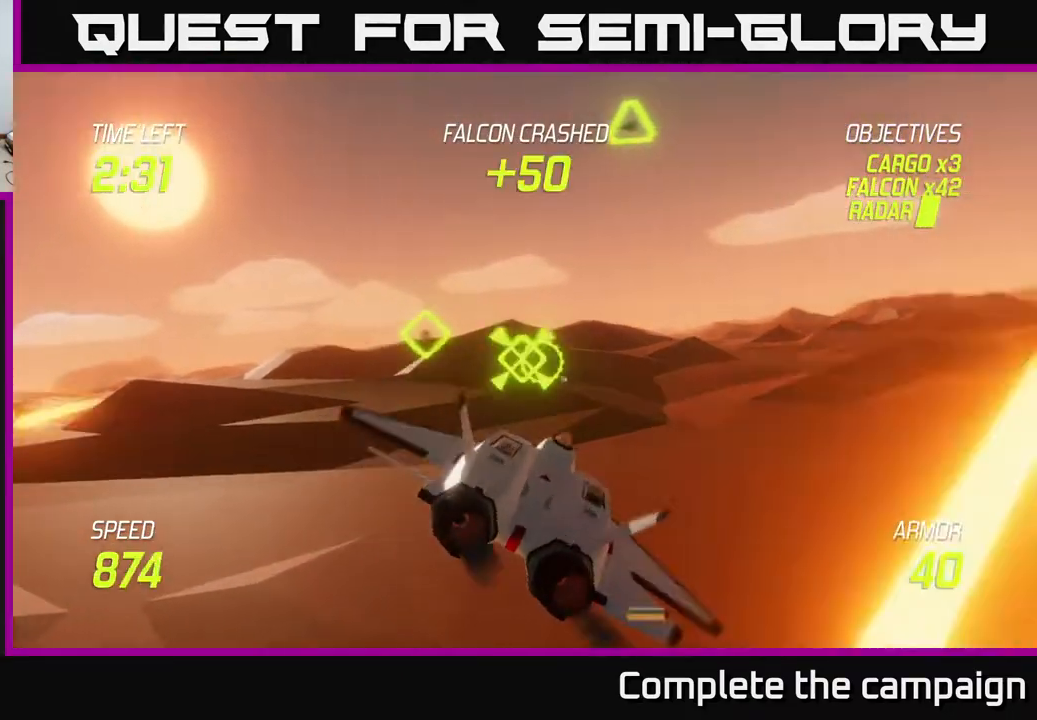
{"buttons": ["R2"], "left_stick": "right", "events": [[17, "L2", "up"], [300, "R2", "down"], [300, "left_stick", "right"]]}
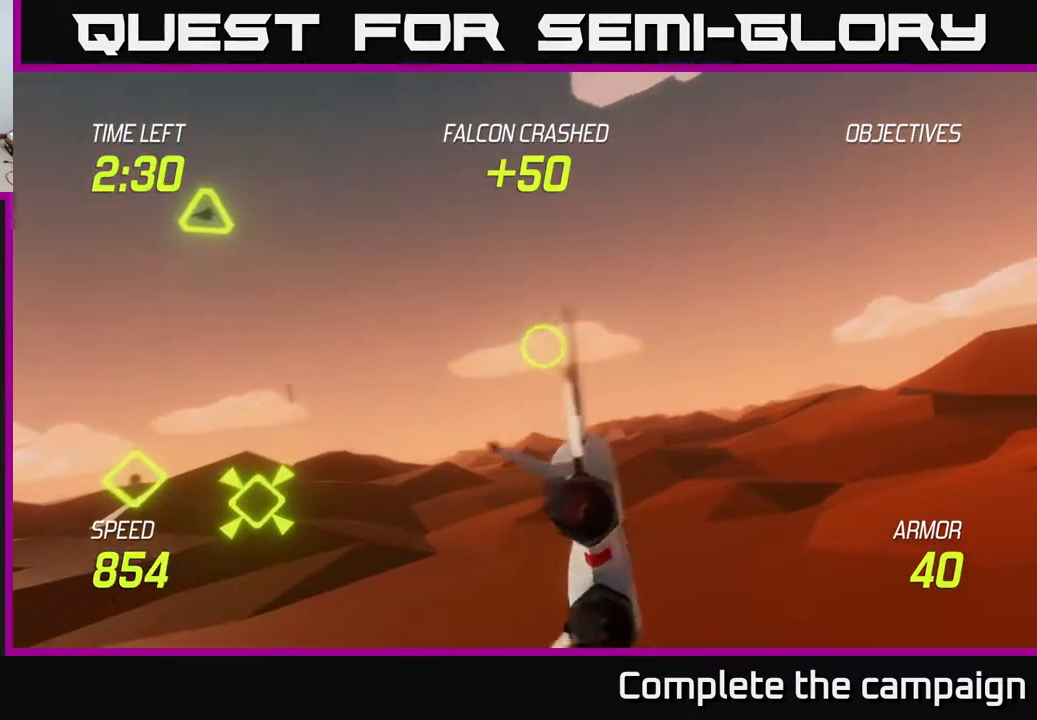
{"buttons": ["L2"], "left_stick": "right", "events": [[233, "R2", "up"], [350, "L2", "down"]]}
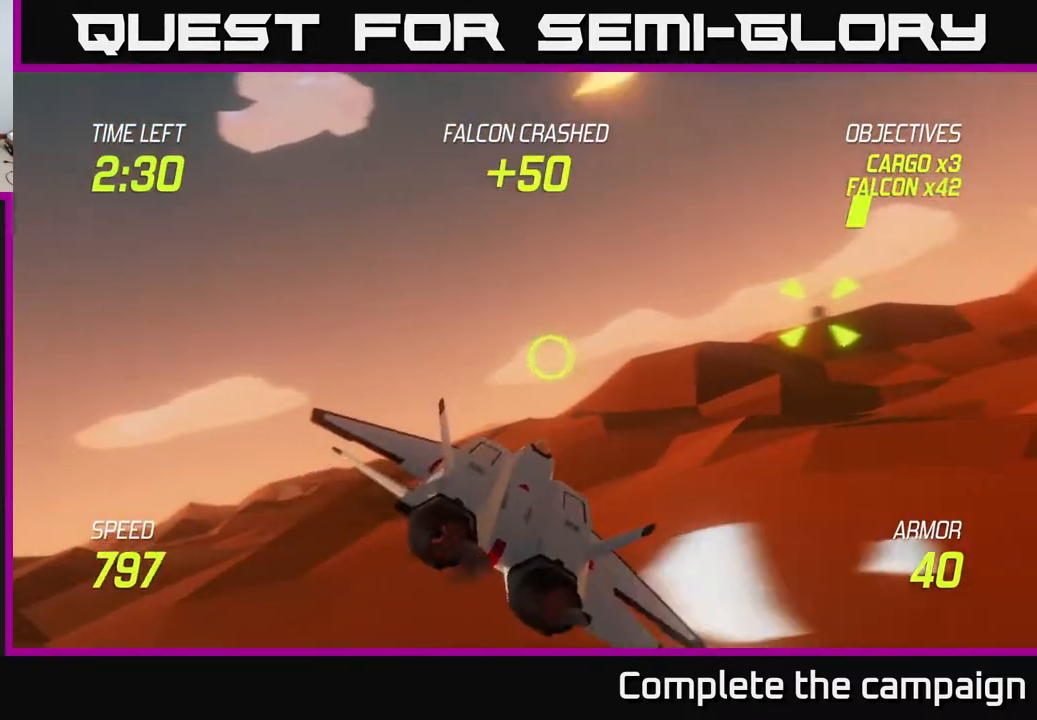
{"buttons": ["L2", "R2"], "left_stick": "down-left", "events": [[233, "R2", "down"], [250, "left_stick", "up"], [367, "left_stick", "up-left"], [500, "left_stick", "down-left"]]}
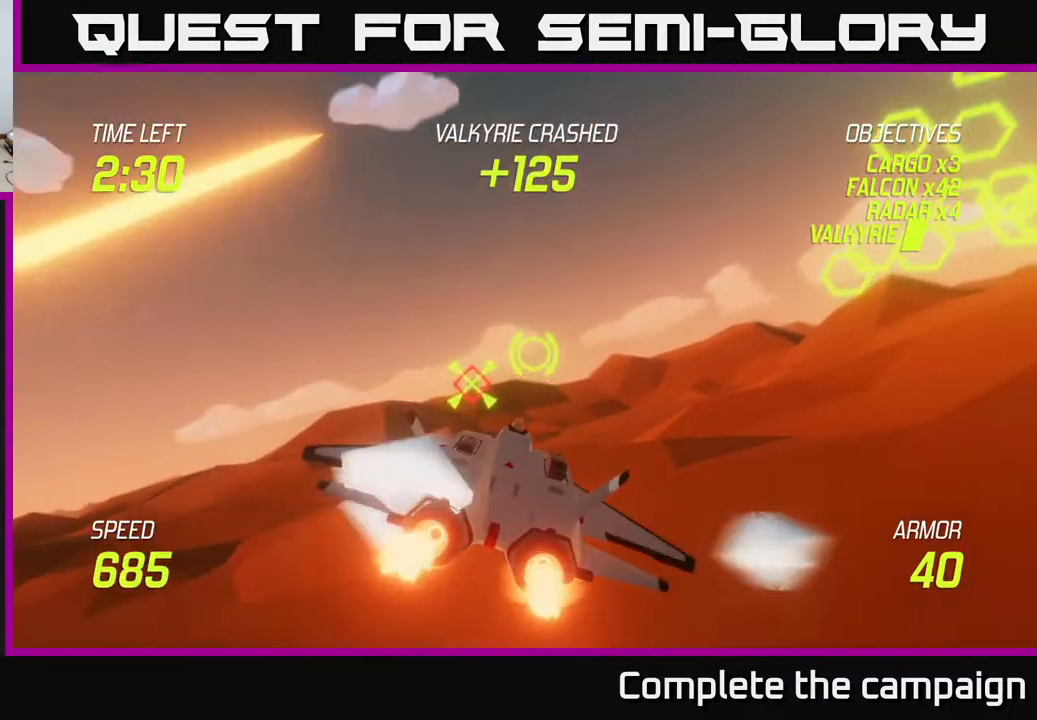
{"buttons": ["L2"], "left_stick": "right", "events": [[50, "left_stick", "center"], [117, "R2", "up"], [350, "left_stick", "right"]]}
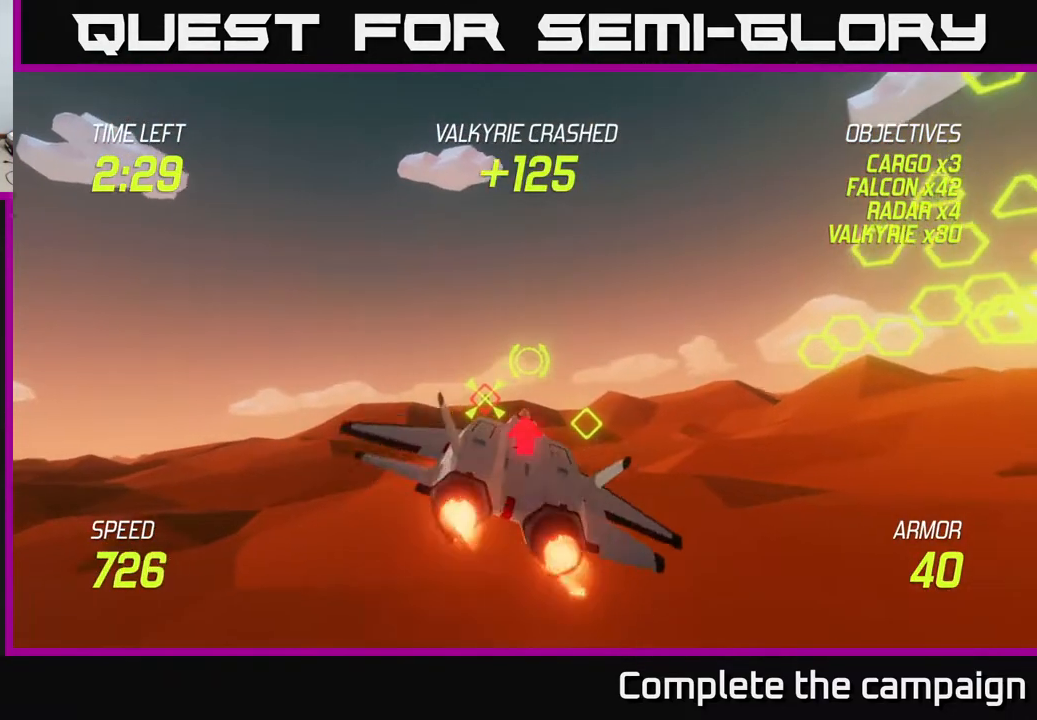
{"buttons": ["L2"], "left_stick": "up-right", "events": [[500, "left_stick", "up-right"]]}
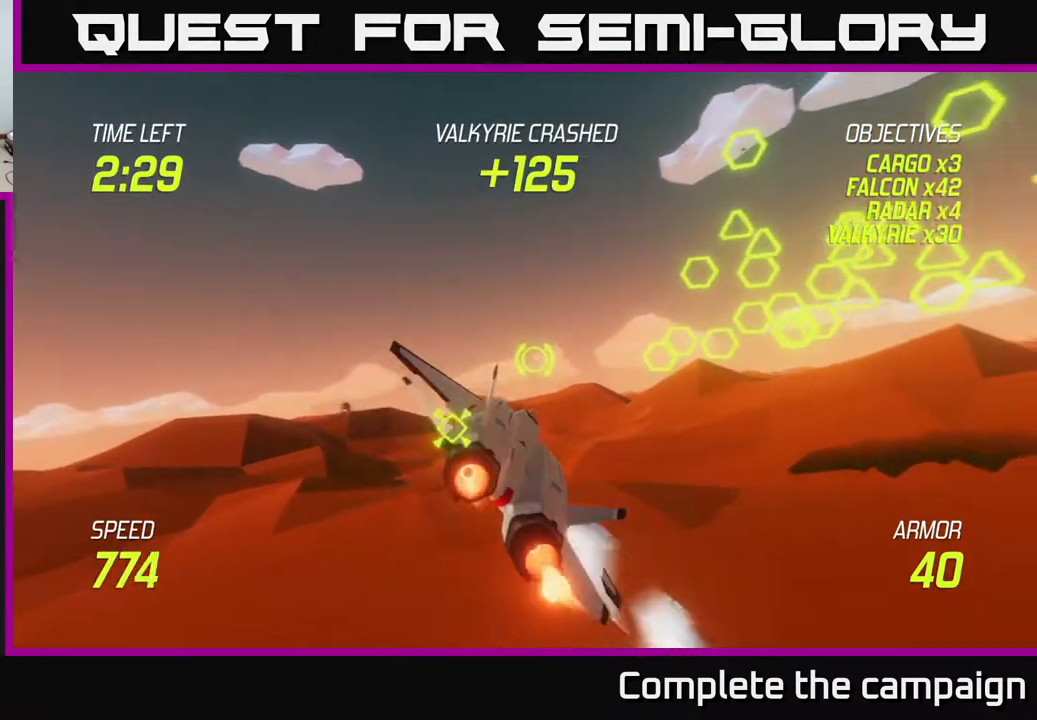
{"buttons": ["L2"], "left_stick": "up-right", "events": []}